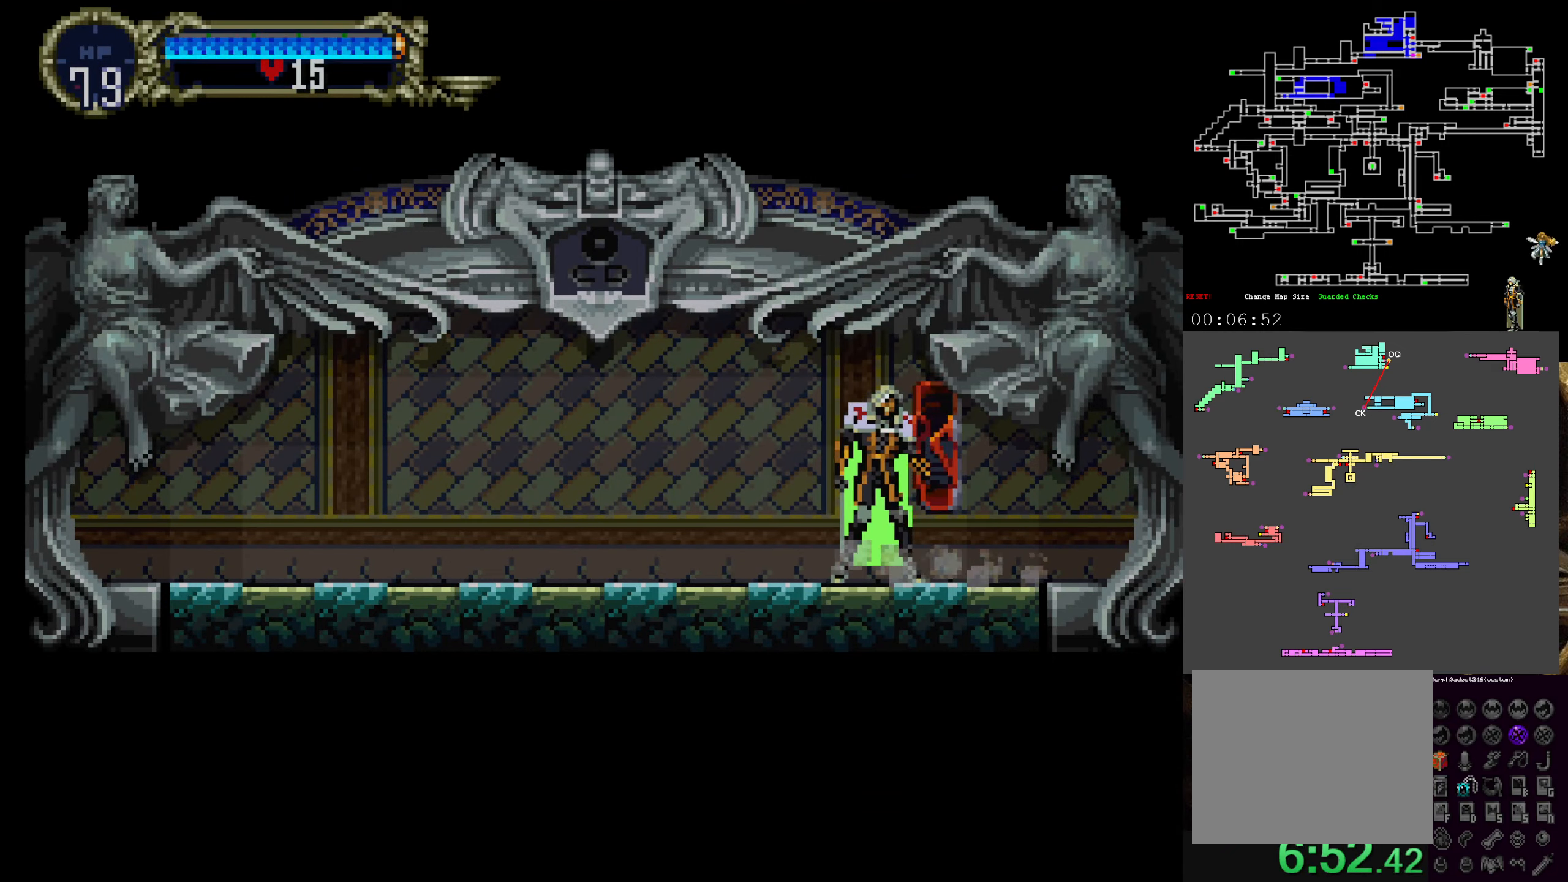
Gameplay with a controller (Xbox layout); each line is a JSON object with the inputs held at the frame after it. "events" lists button and stick changes between this image and that frame as [ms after this image, input, new state], when the widget could be followed in between. Not read: L3 R3 right_stick.
{"buttons": ["X"], "left_stick": "center", "events": [[50, "X", "down"], [100, "Y", "up"], [167, "Y", "down"], [184, "X", "up"], [217, "X", "down"], [234, "Y", "up"], [334, "Y", "down"], [350, "X", "up"], [417, "X", "down"], [450, "Y", "up"]]}
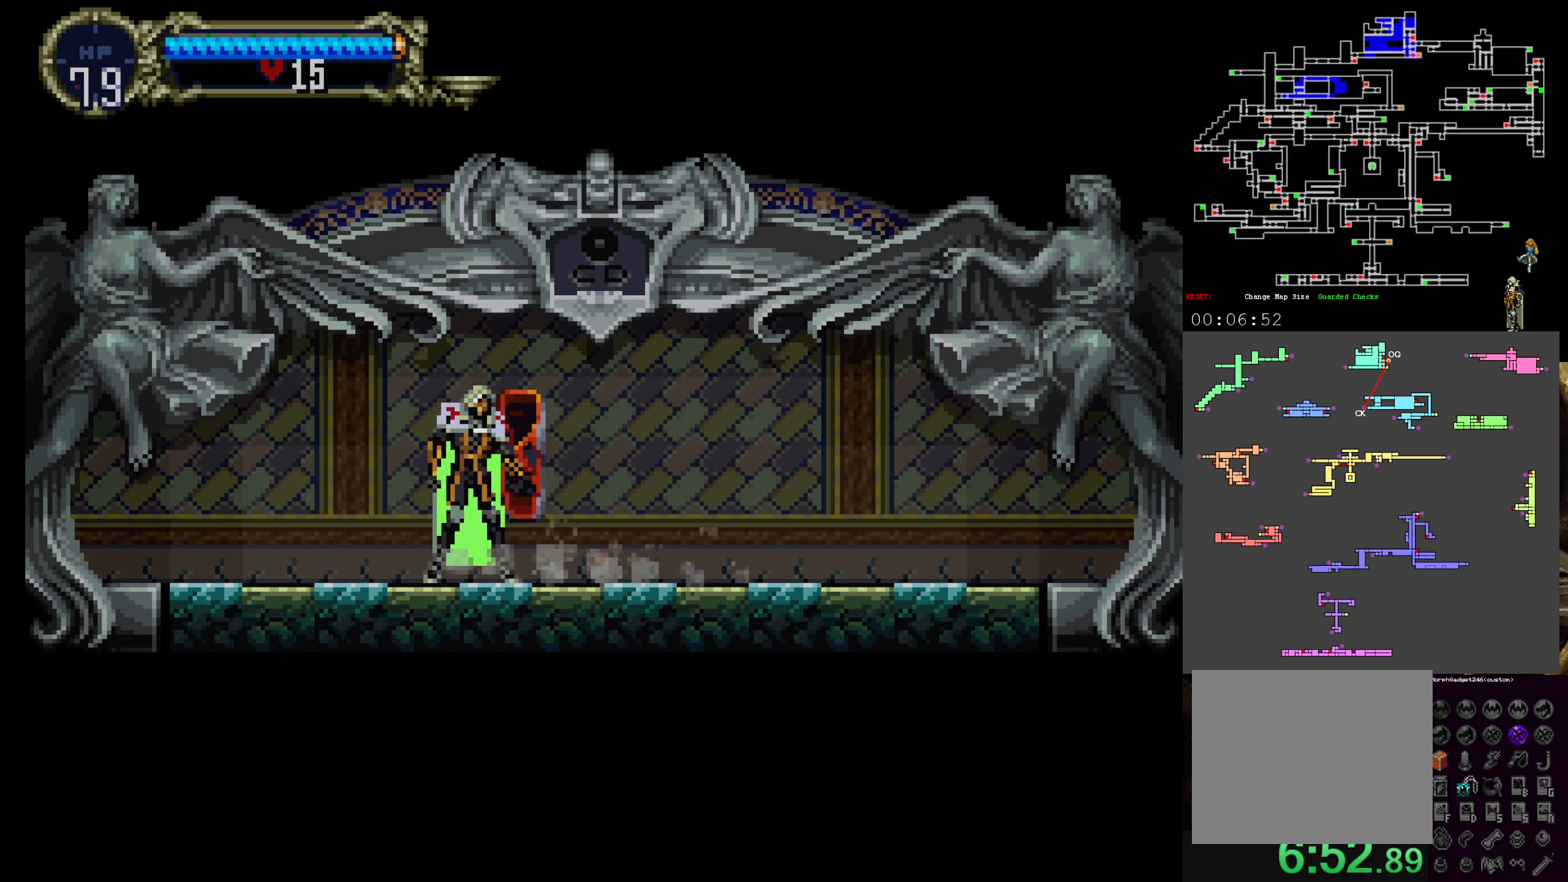
{"buttons": ["X"], "left_stick": "center", "events": [[17, "Y", "down"], [34, "X", "up"], [100, "X", "down"], [134, "Y", "up"], [217, "Y", "down"], [234, "X", "up"], [284, "X", "down"], [334, "Y", "up"], [400, "Y", "down"], [434, "X", "up"], [467, "X", "down"], [500, "Y", "up"]]}
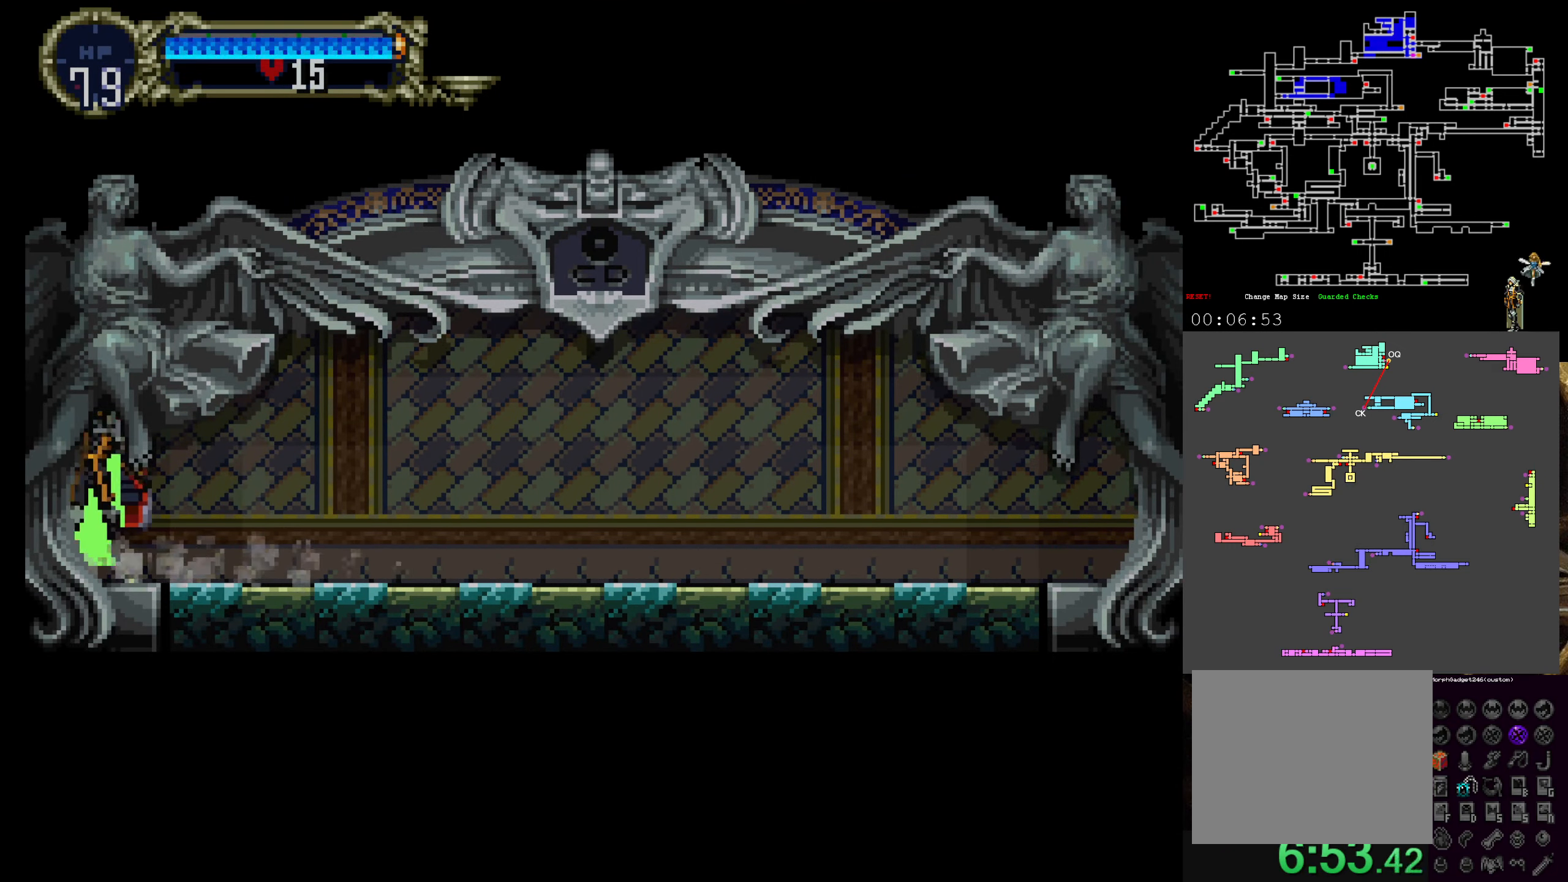
{"buttons": ["Y"], "left_stick": "center", "events": [[100, "Y", "down"], [117, "X", "up"], [150, "X", "down"], [200, "Y", "up"], [250, "Y", "down"], [284, "X", "up"], [317, "X", "down"], [367, "Y", "up"], [450, "Y", "down"], [484, "X", "up"]]}
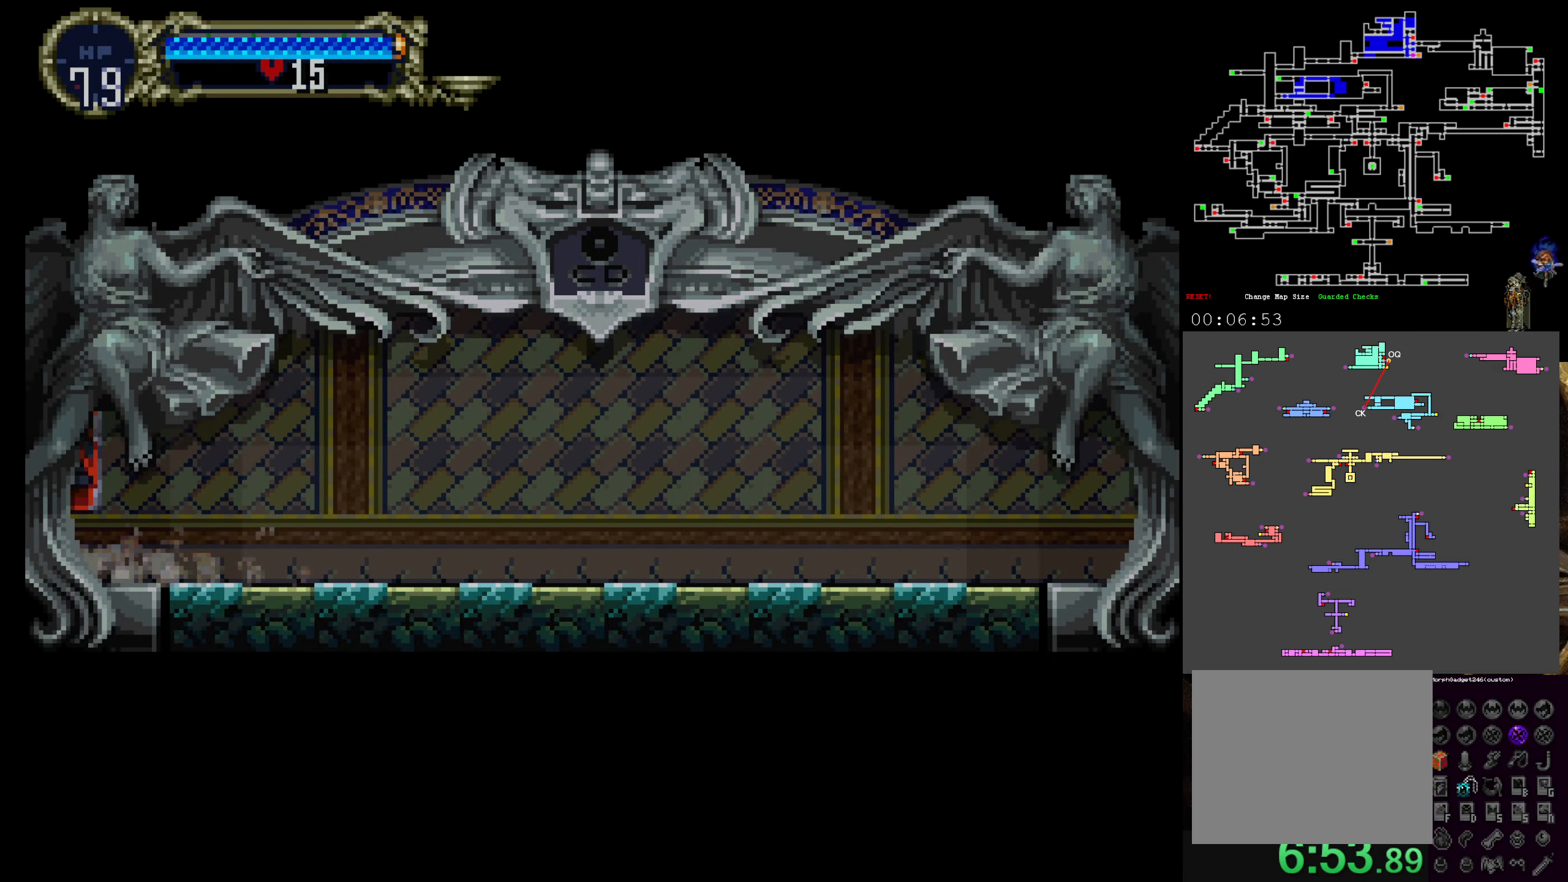
{"buttons": [], "left_stick": "center", "events": [[17, "Y", "up"]]}
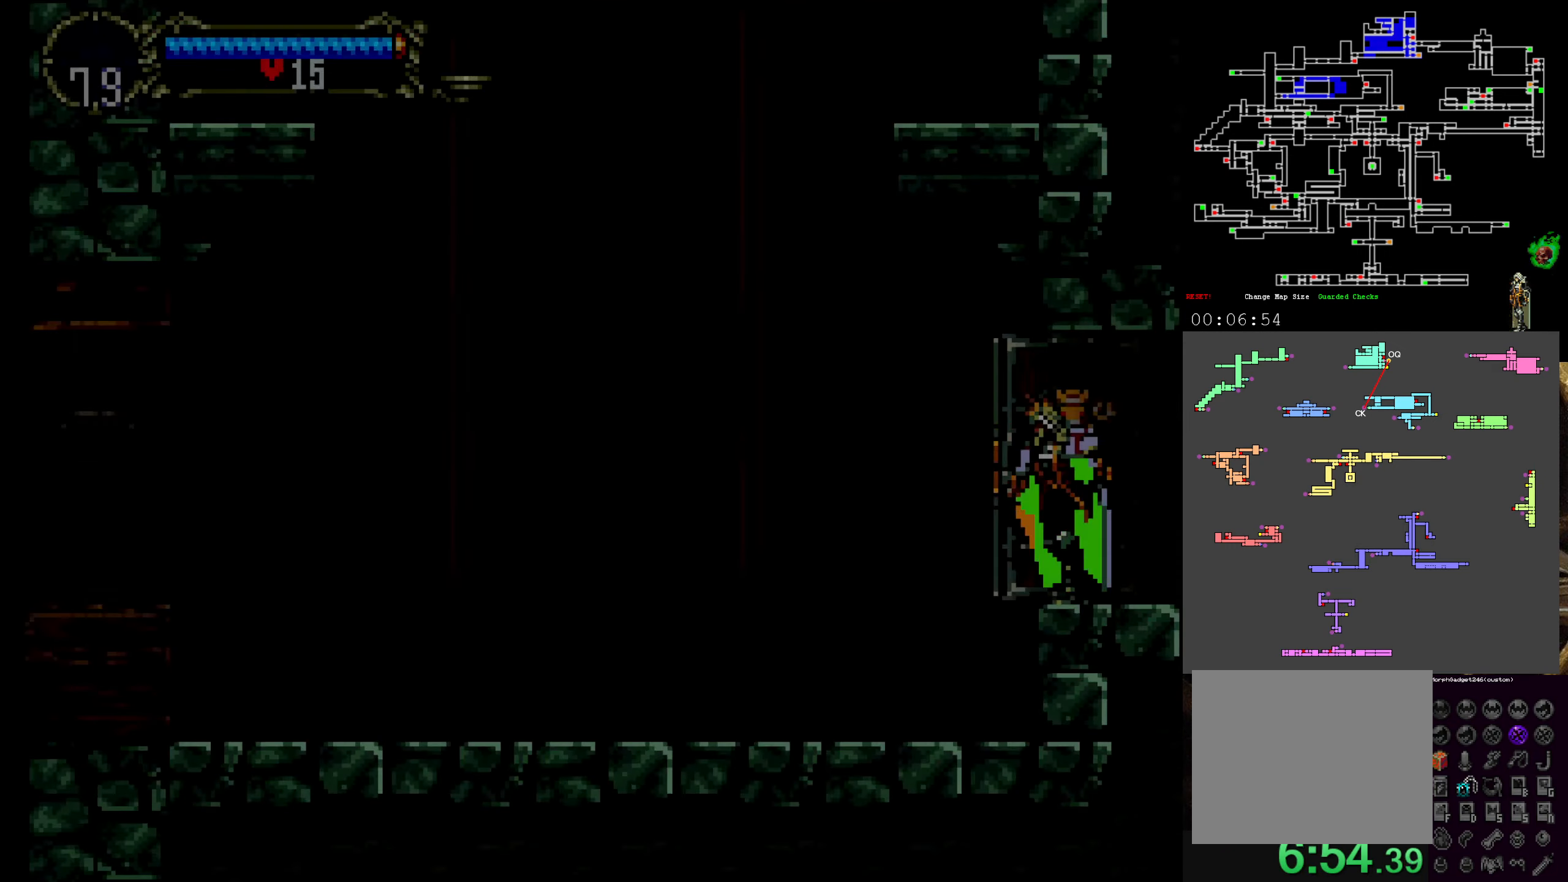
{"buttons": [], "left_stick": "center", "events": [[334, "R1", "down"], [434, "R1", "up"]]}
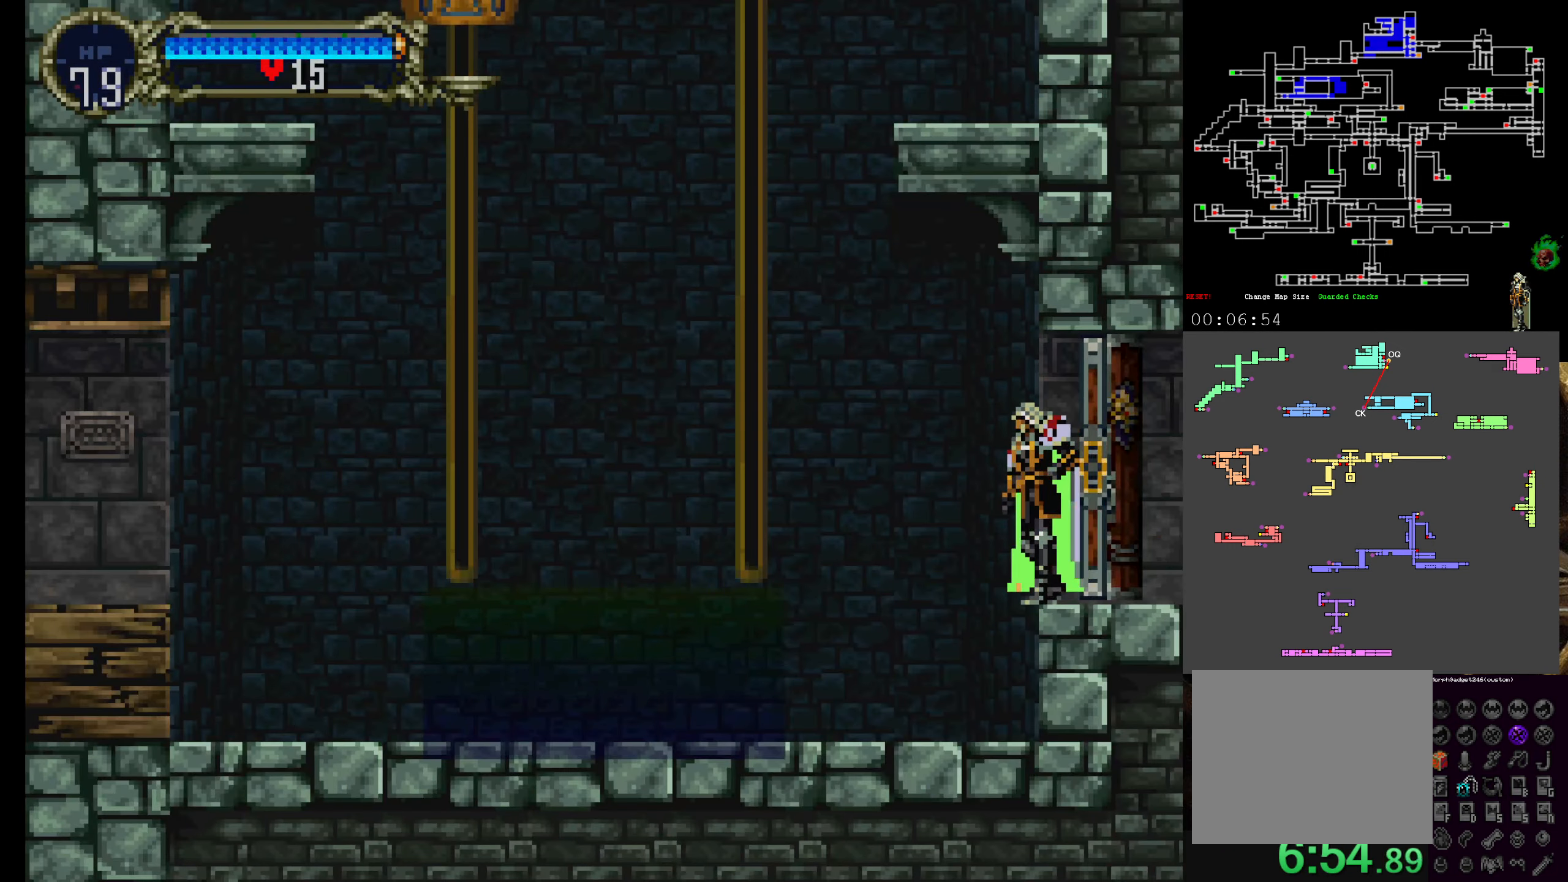
{"buttons": [], "left_stick": "center", "events": [[34, "R1", "down"], [150, "R1", "up"], [217, "R1", "down"], [350, "R1", "up"]]}
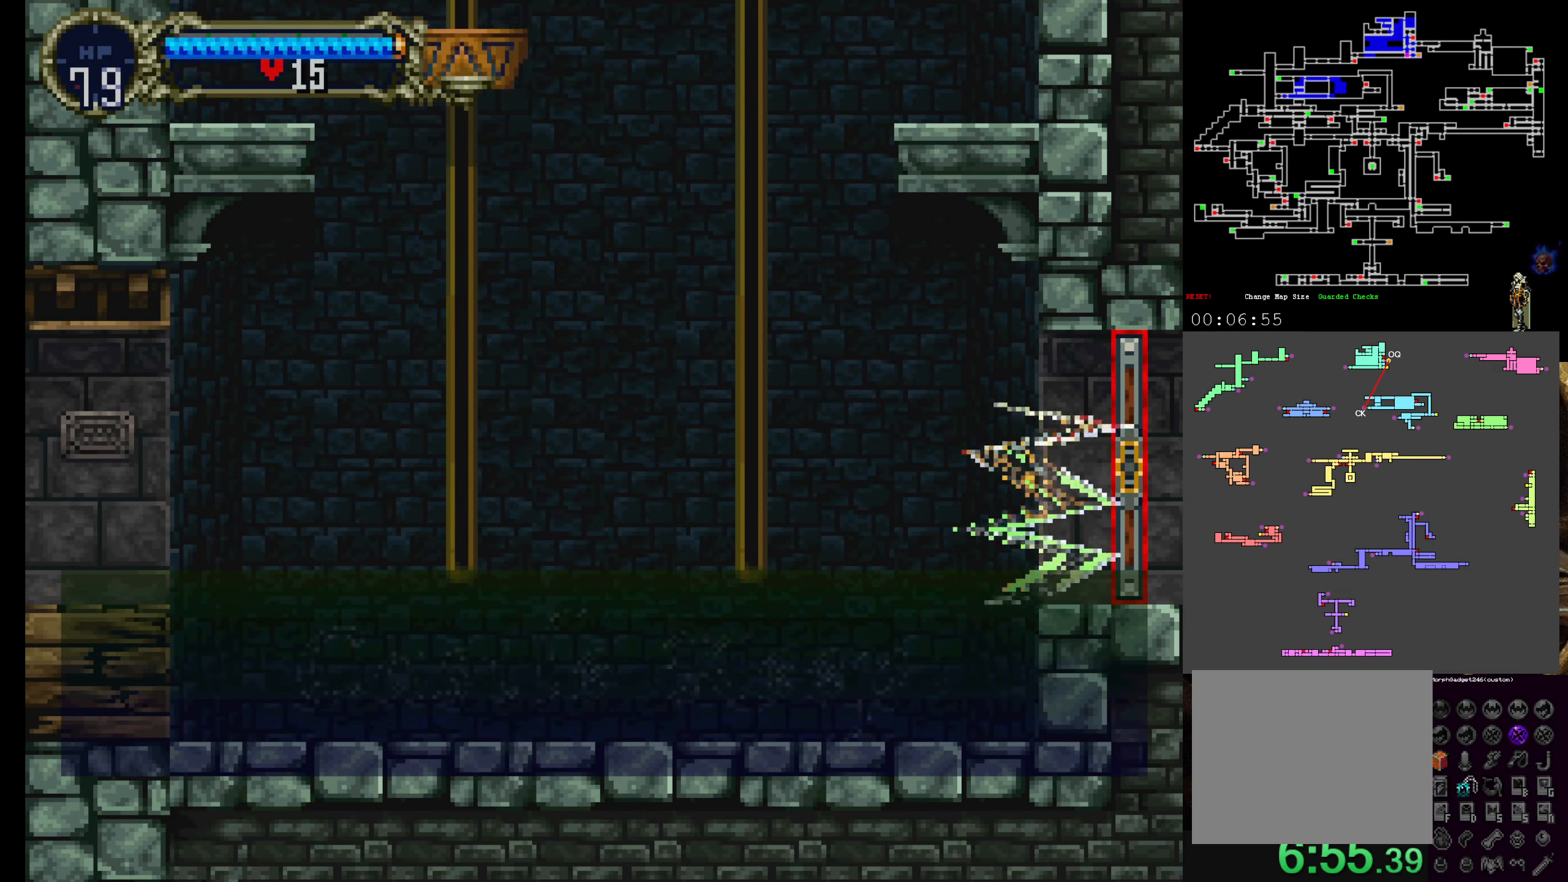
{"buttons": ["A"], "left_stick": "center", "events": [[84, "A", "down"], [234, "DPAD_UP", "down"], [384, "DPAD_UP", "up"]]}
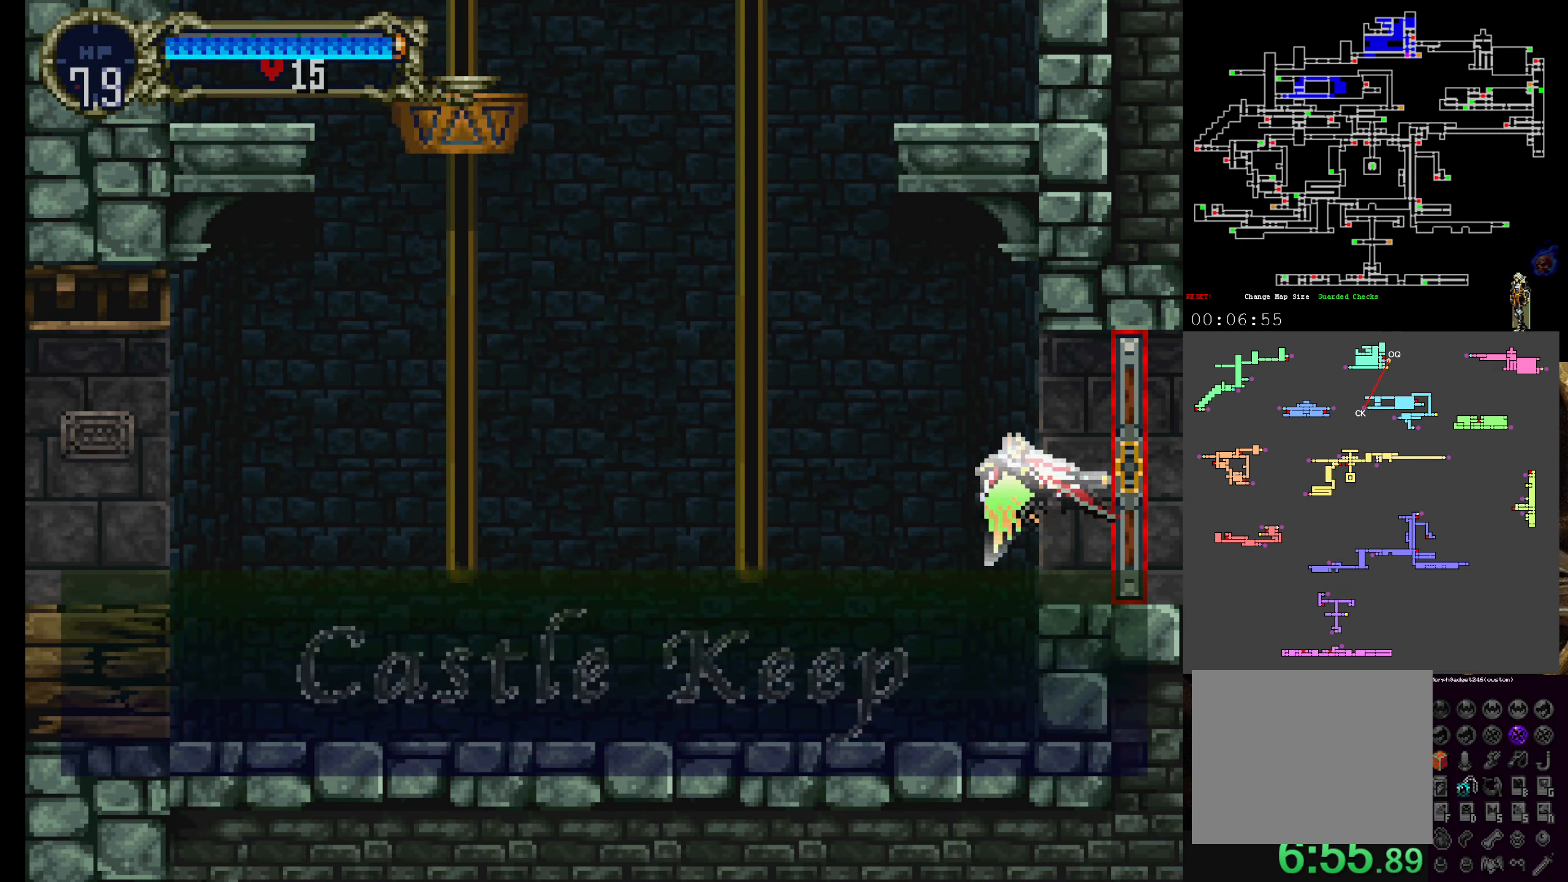
{"buttons": [], "left_stick": "center", "events": [[150, "A", "up"]]}